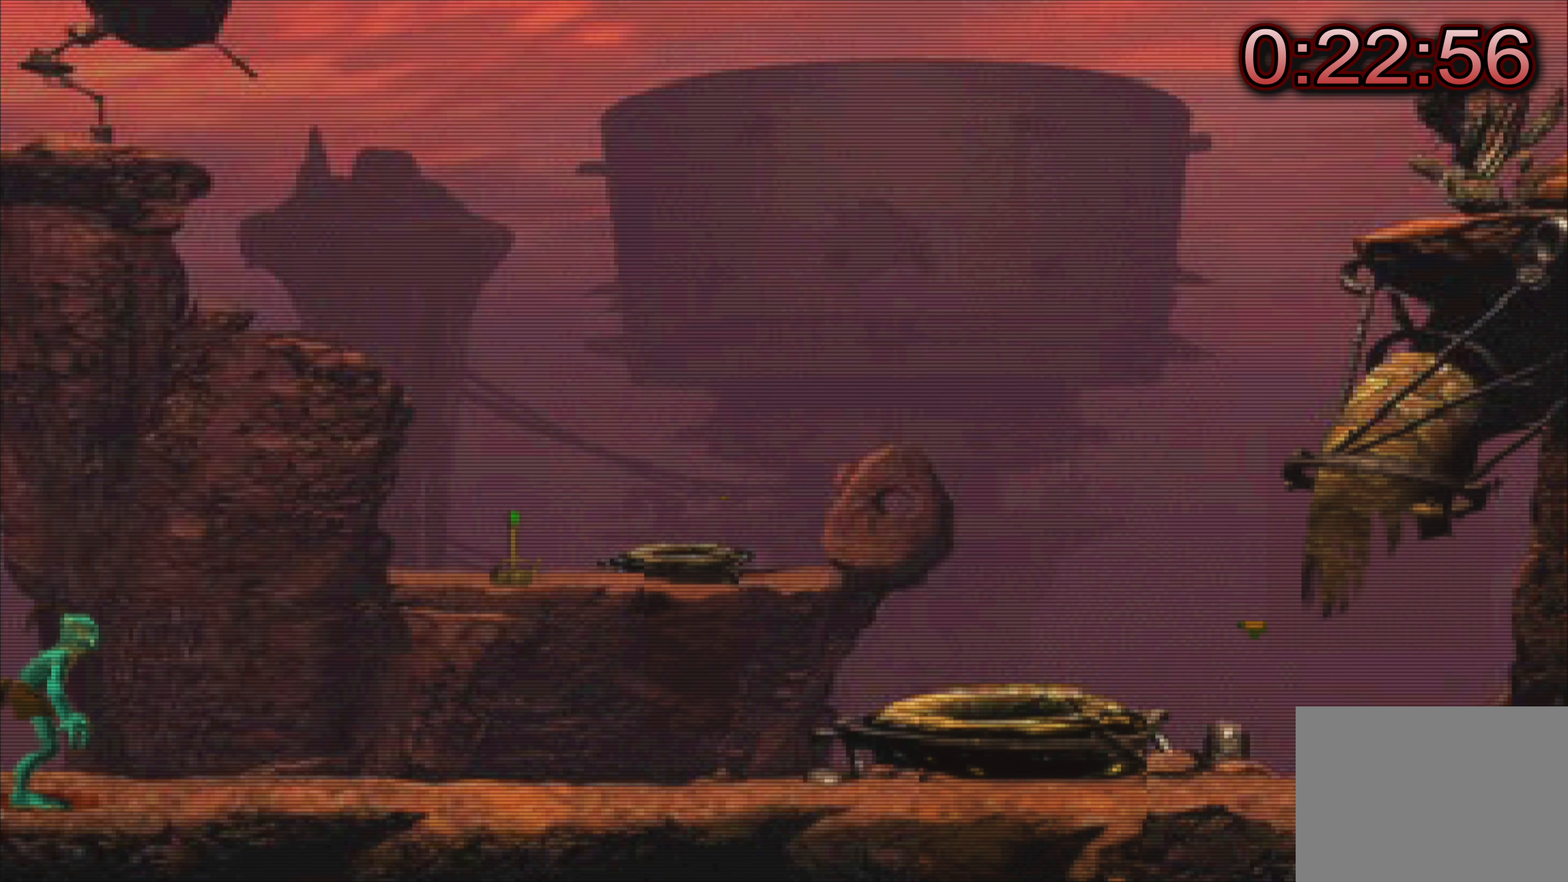
Gameplay with a controller (PlayStation layout); each line is a JSON object with the inputs held at the frame after it. "events" lists button and stick changes between this image and that frame as [ms after this image, input, new state], when the widget could be followed in between. Not read: L3 R3 right_stick.
{"buttons": [], "left_stick": "center", "events": []}
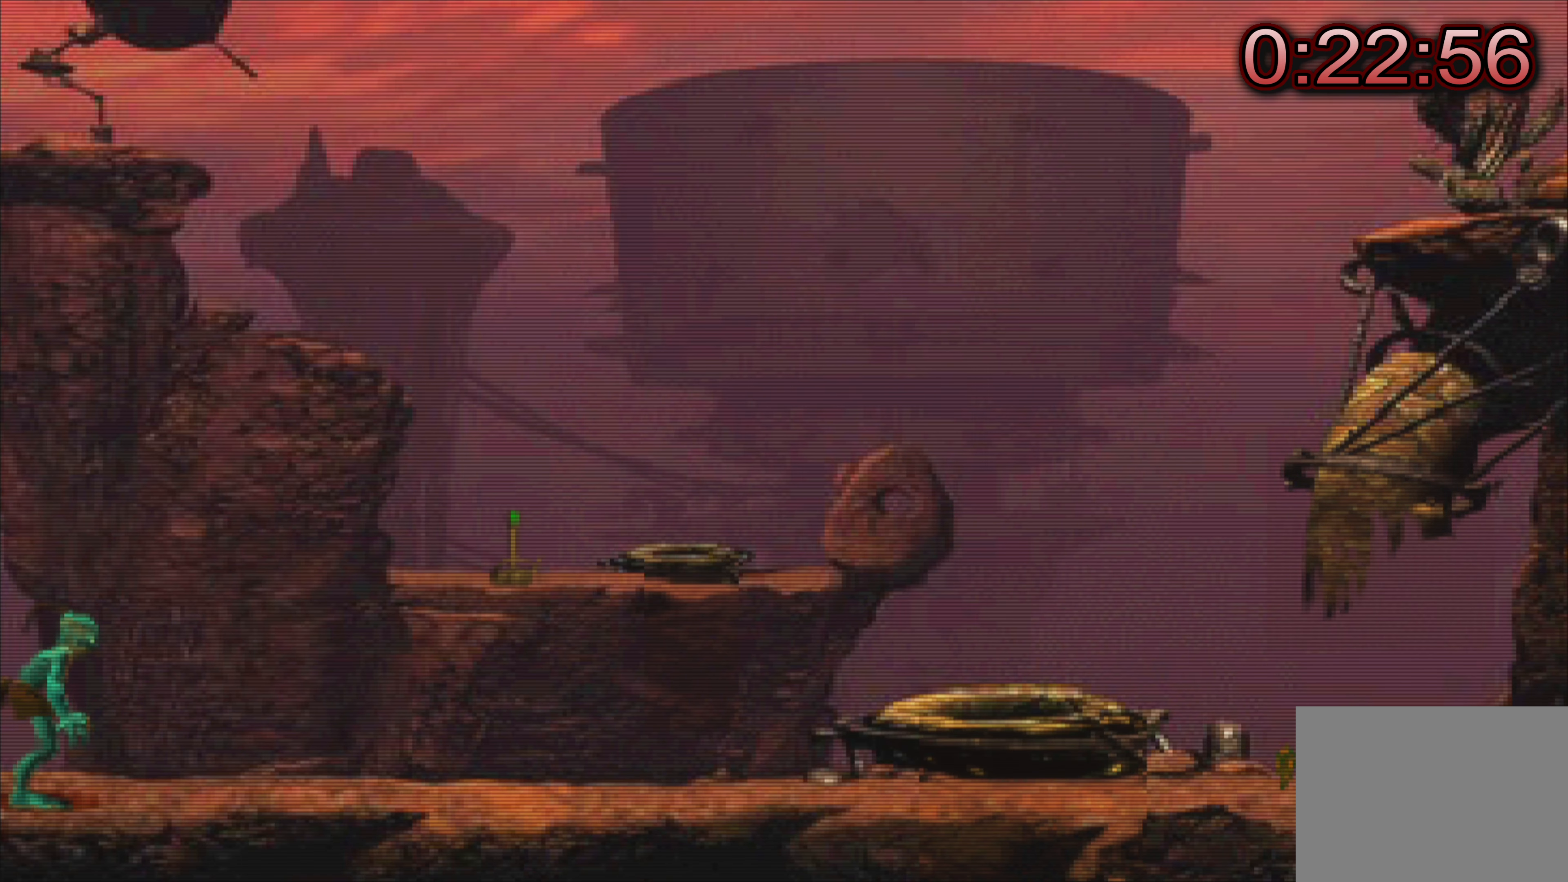
{"buttons": [], "left_stick": "right", "events": [[466, "left_stick", "right"]]}
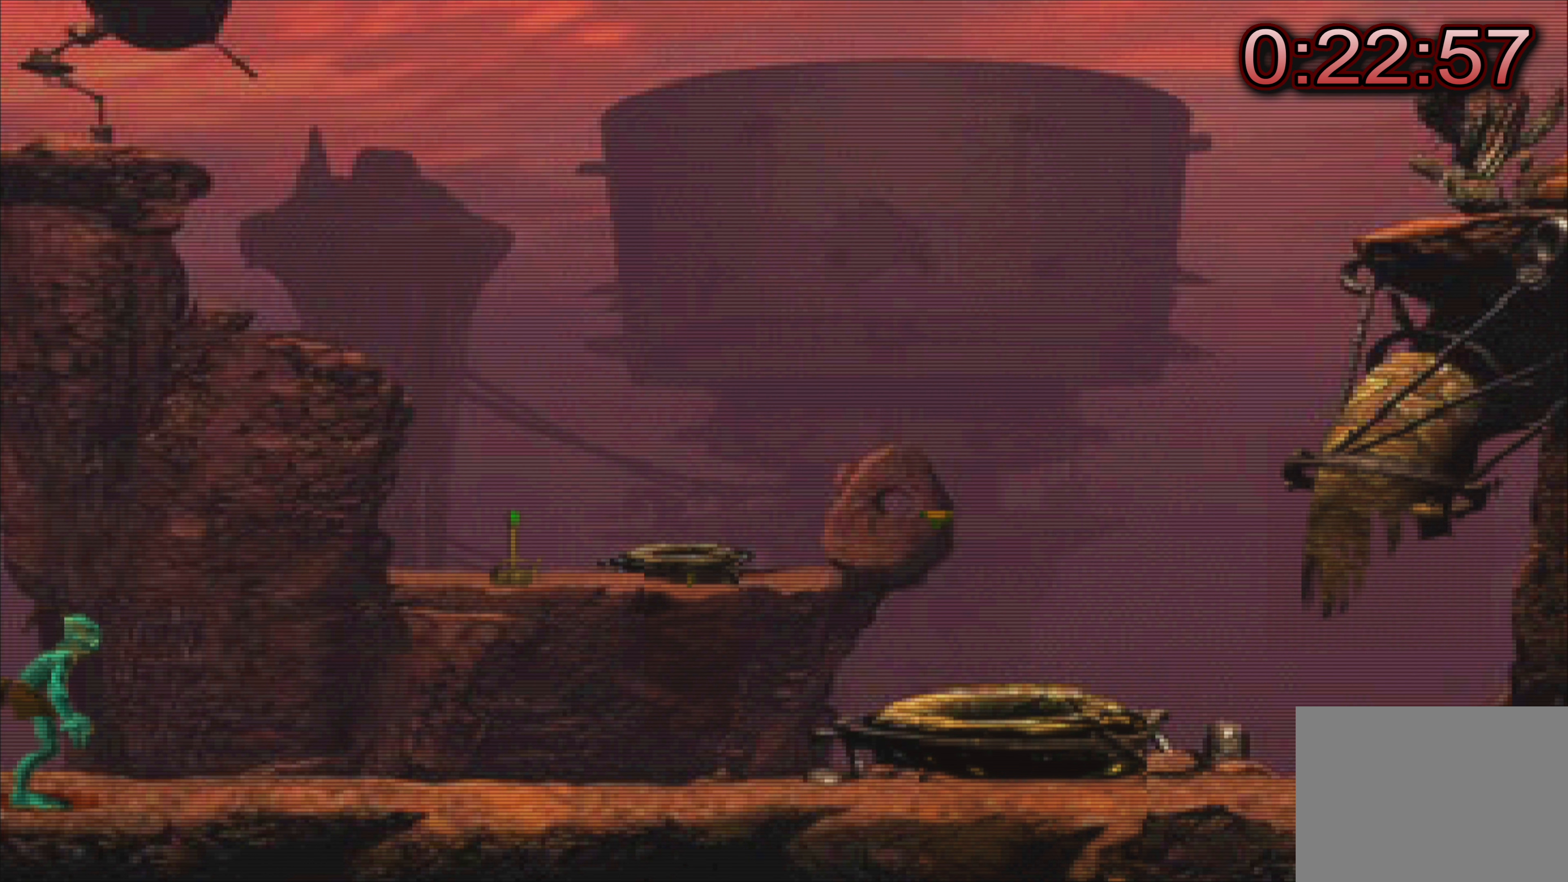
{"buttons": [], "left_stick": "right", "events": []}
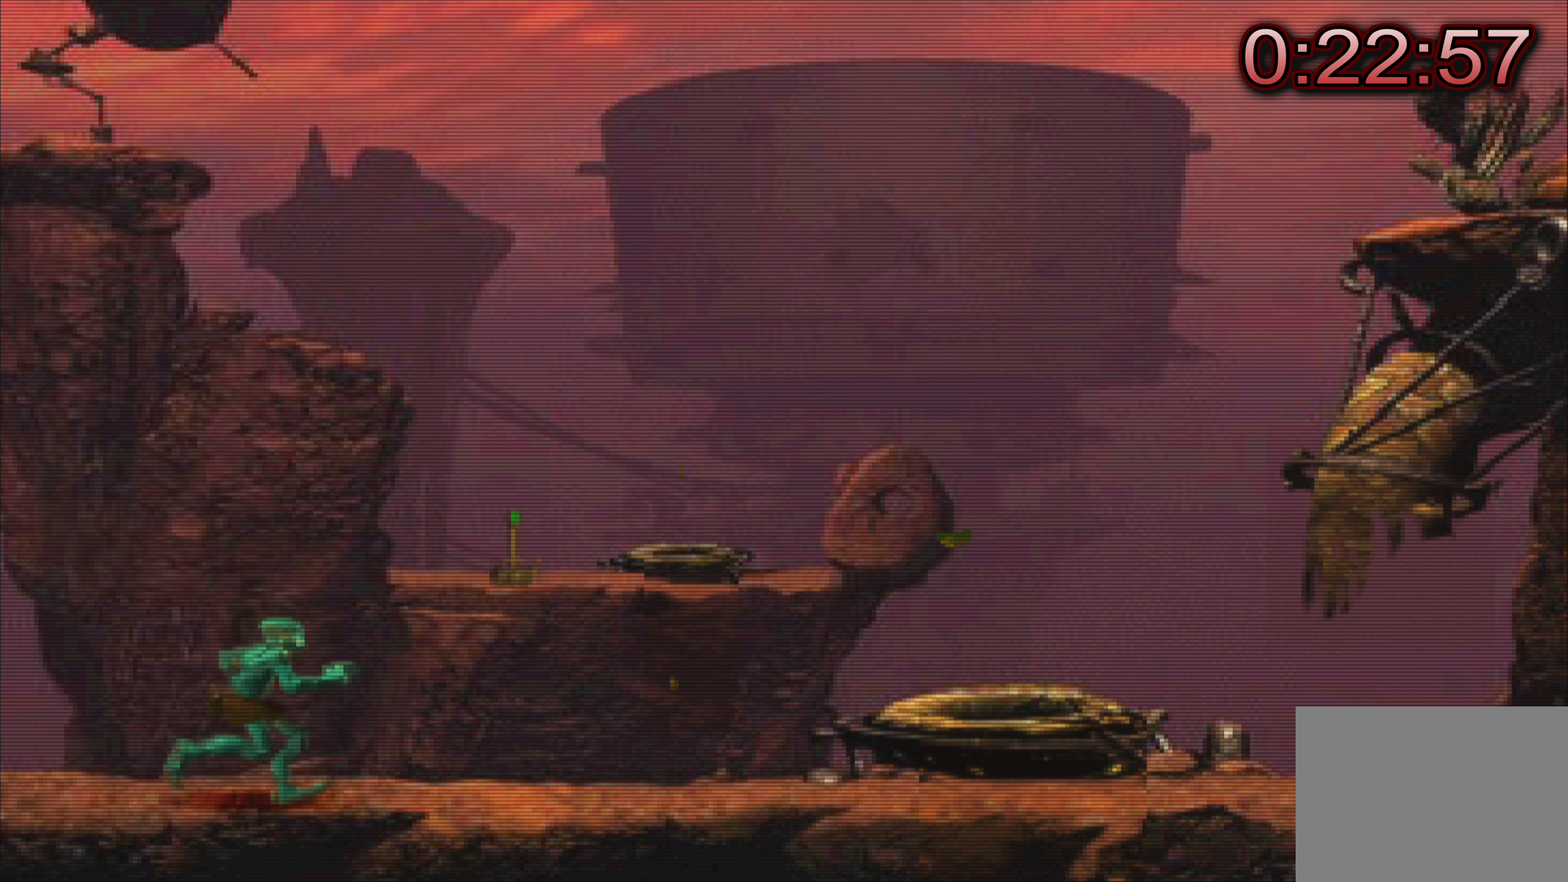
{"buttons": [], "left_stick": "center", "events": [[466, "left_stick", "center"]]}
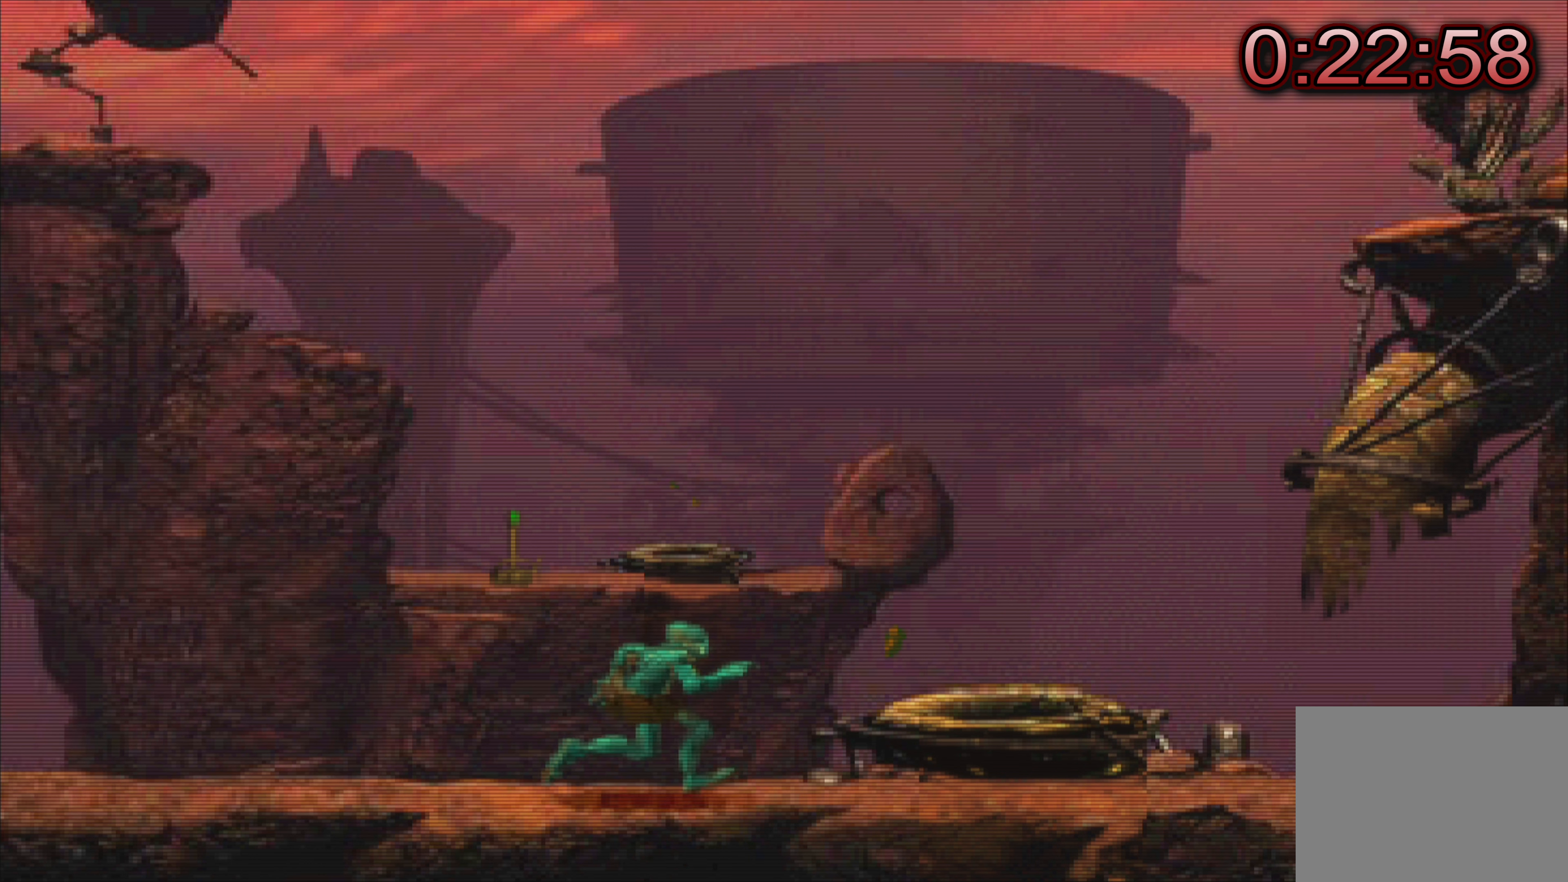
{"buttons": [], "left_stick": "center", "events": []}
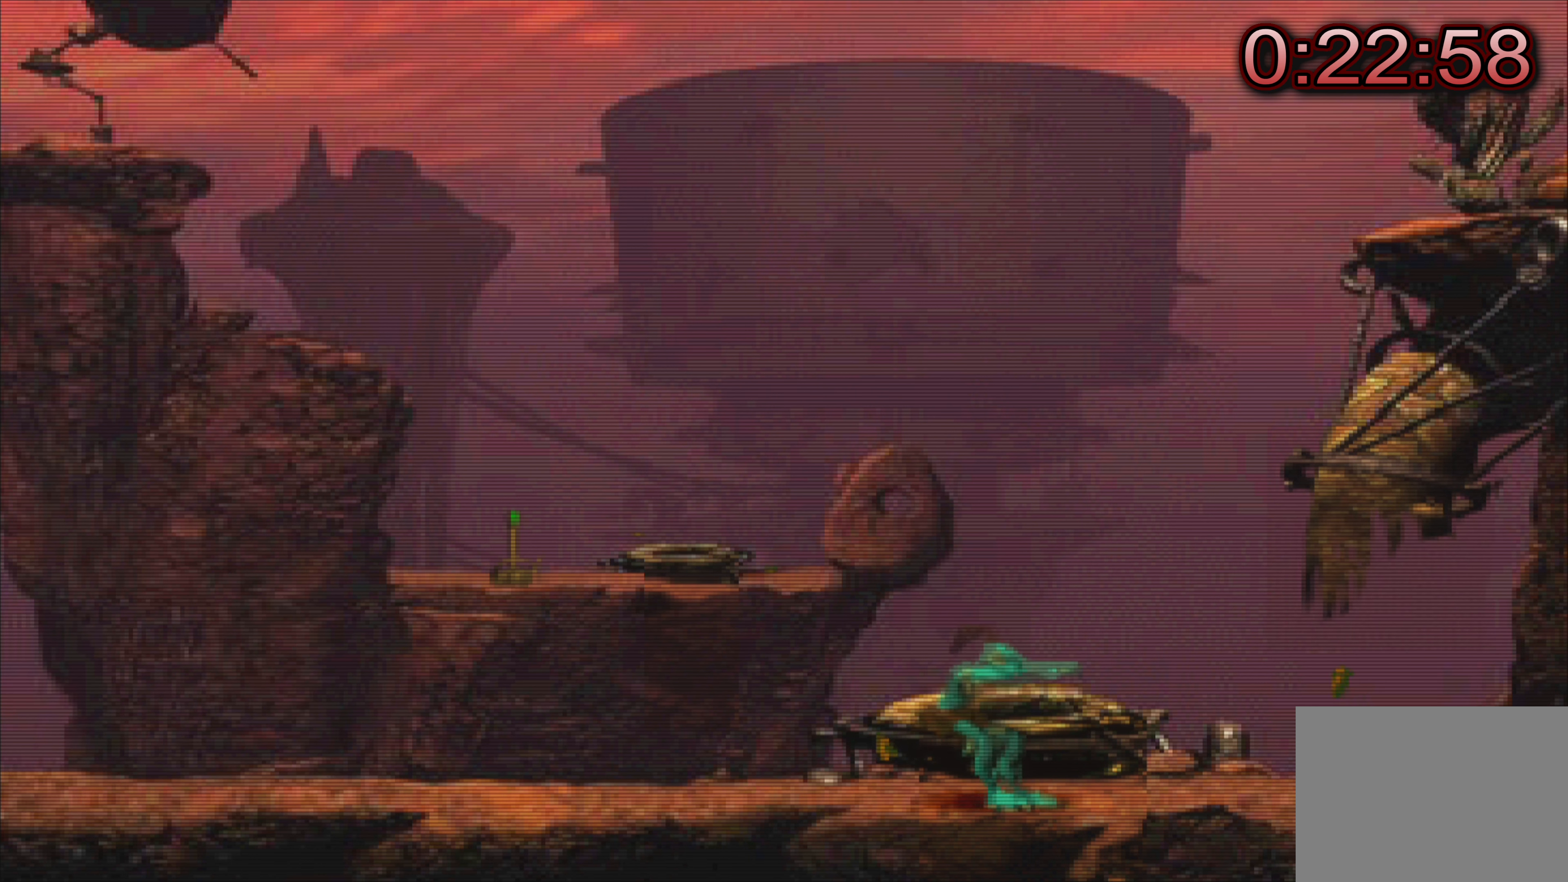
{"buttons": [], "left_stick": "up", "events": [[216, "left_stick", "up"]]}
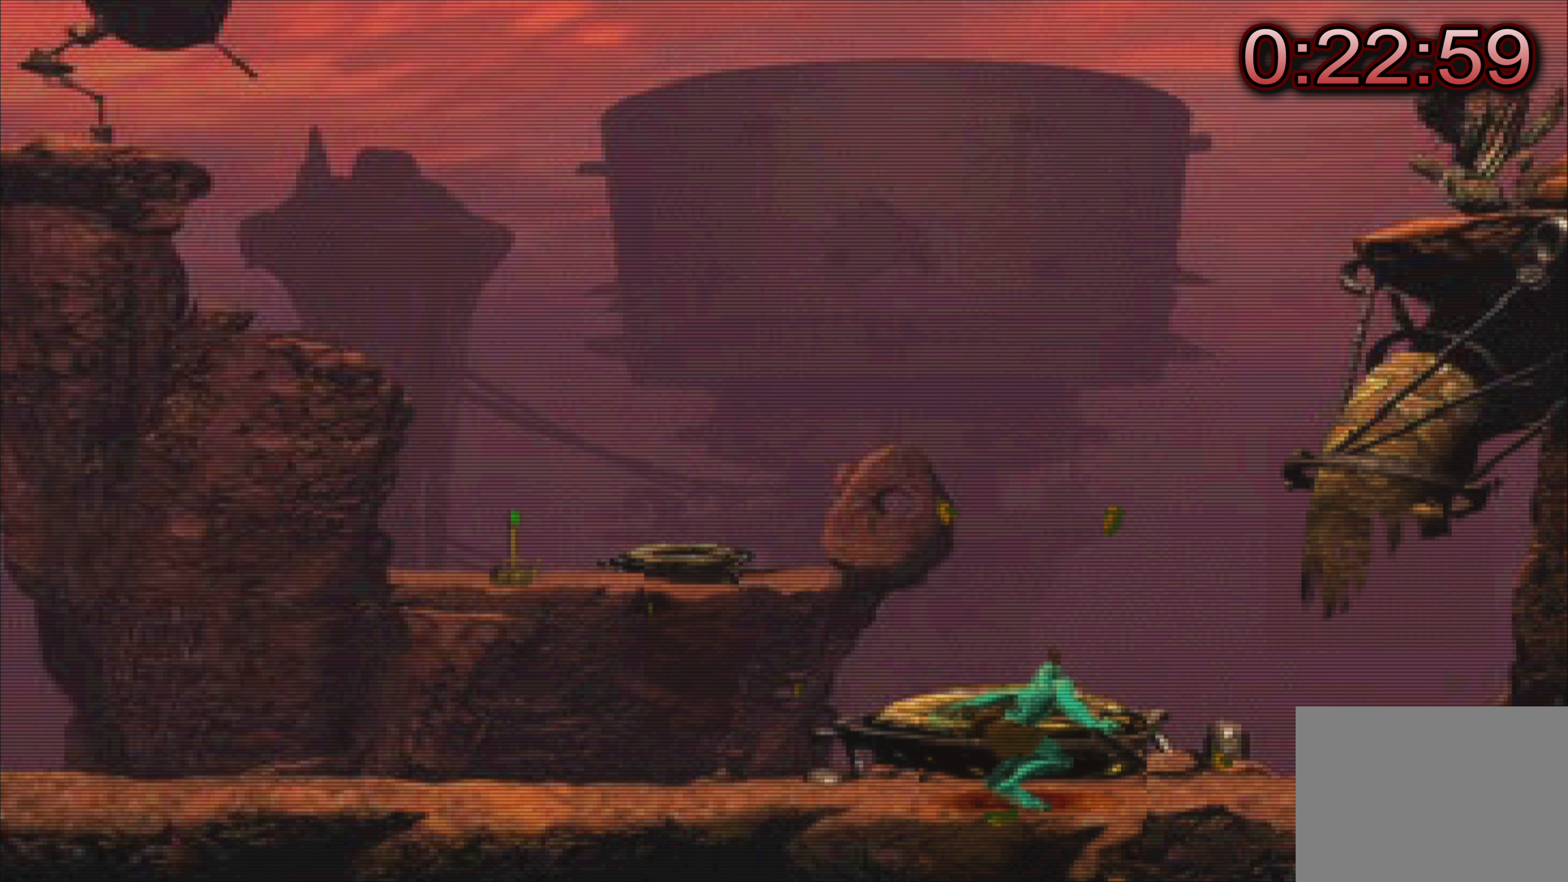
{"buttons": [], "left_stick": "center", "events": [[233, "left_stick", "center"]]}
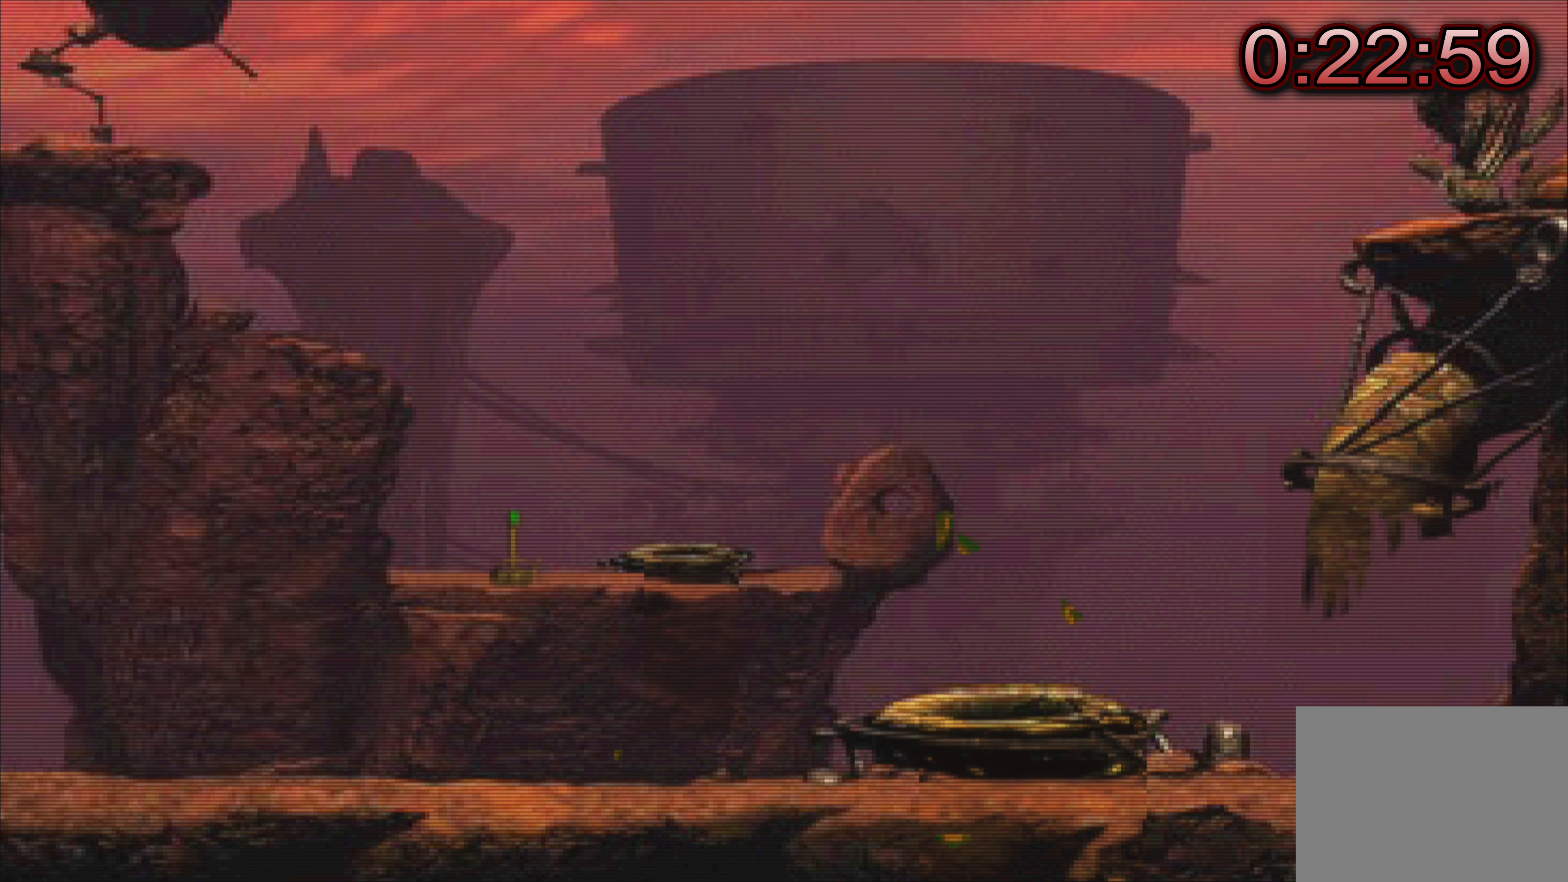
{"buttons": [], "left_stick": "center", "events": []}
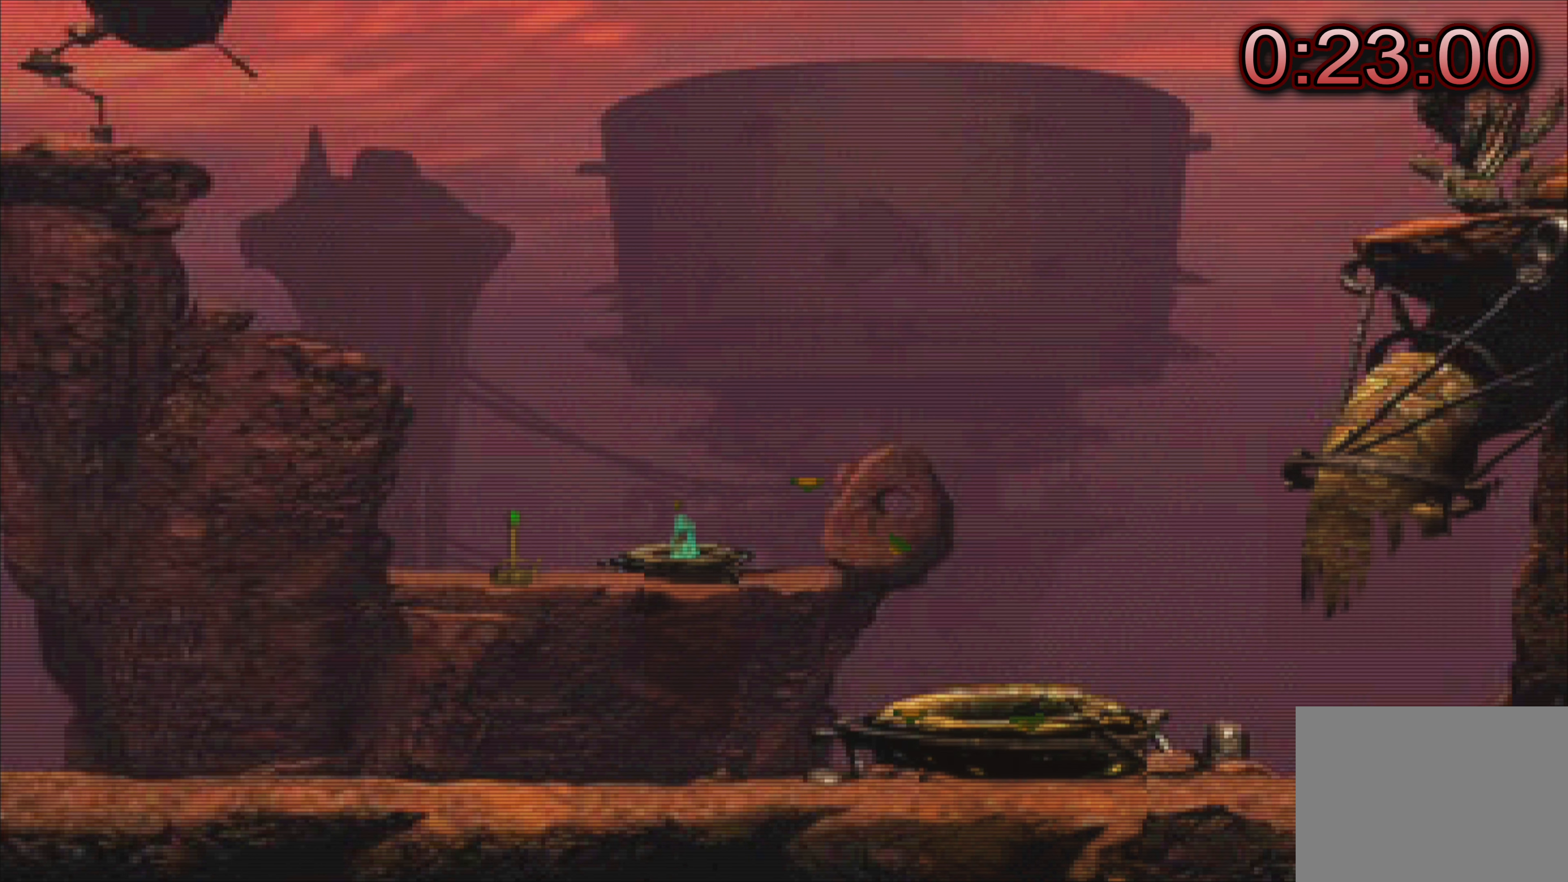
{"buttons": [], "left_stick": "center", "events": []}
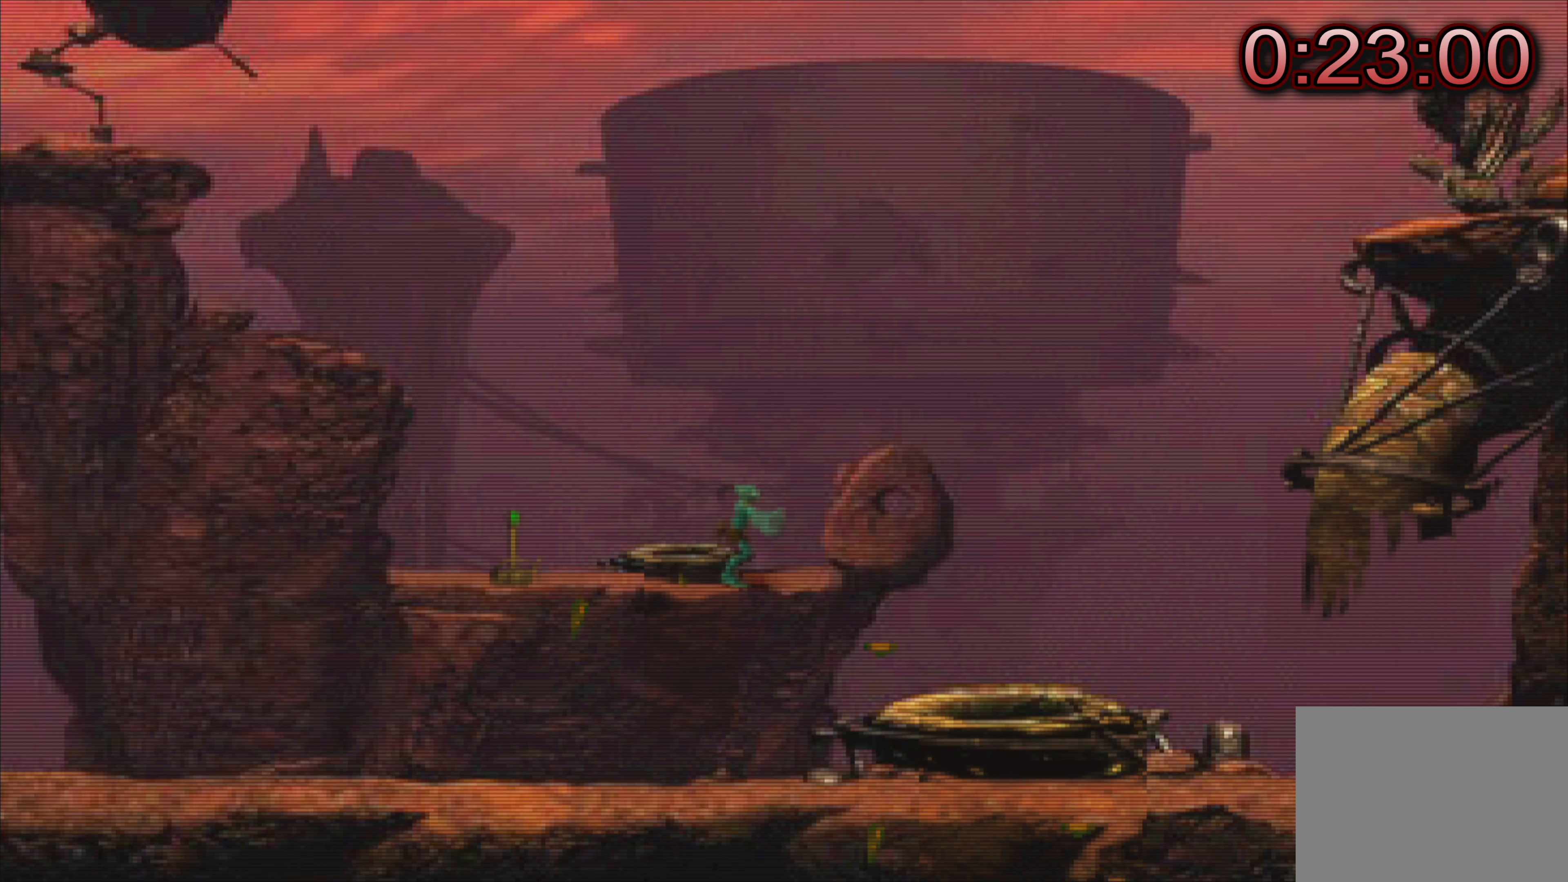
{"buttons": [], "left_stick": "center", "events": []}
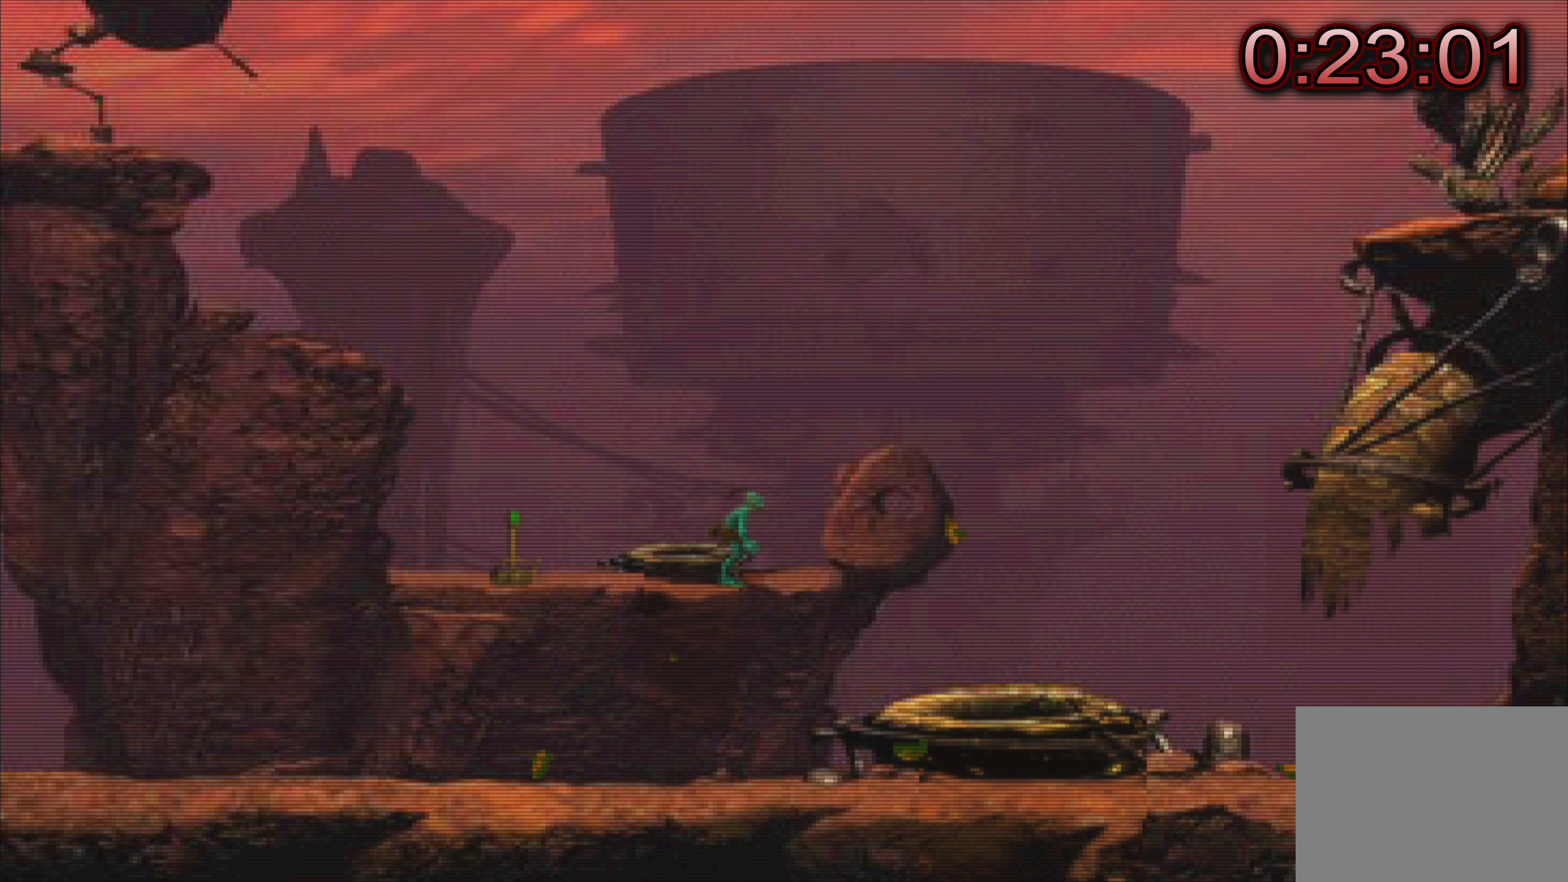
{"buttons": [], "left_stick": "center", "events": []}
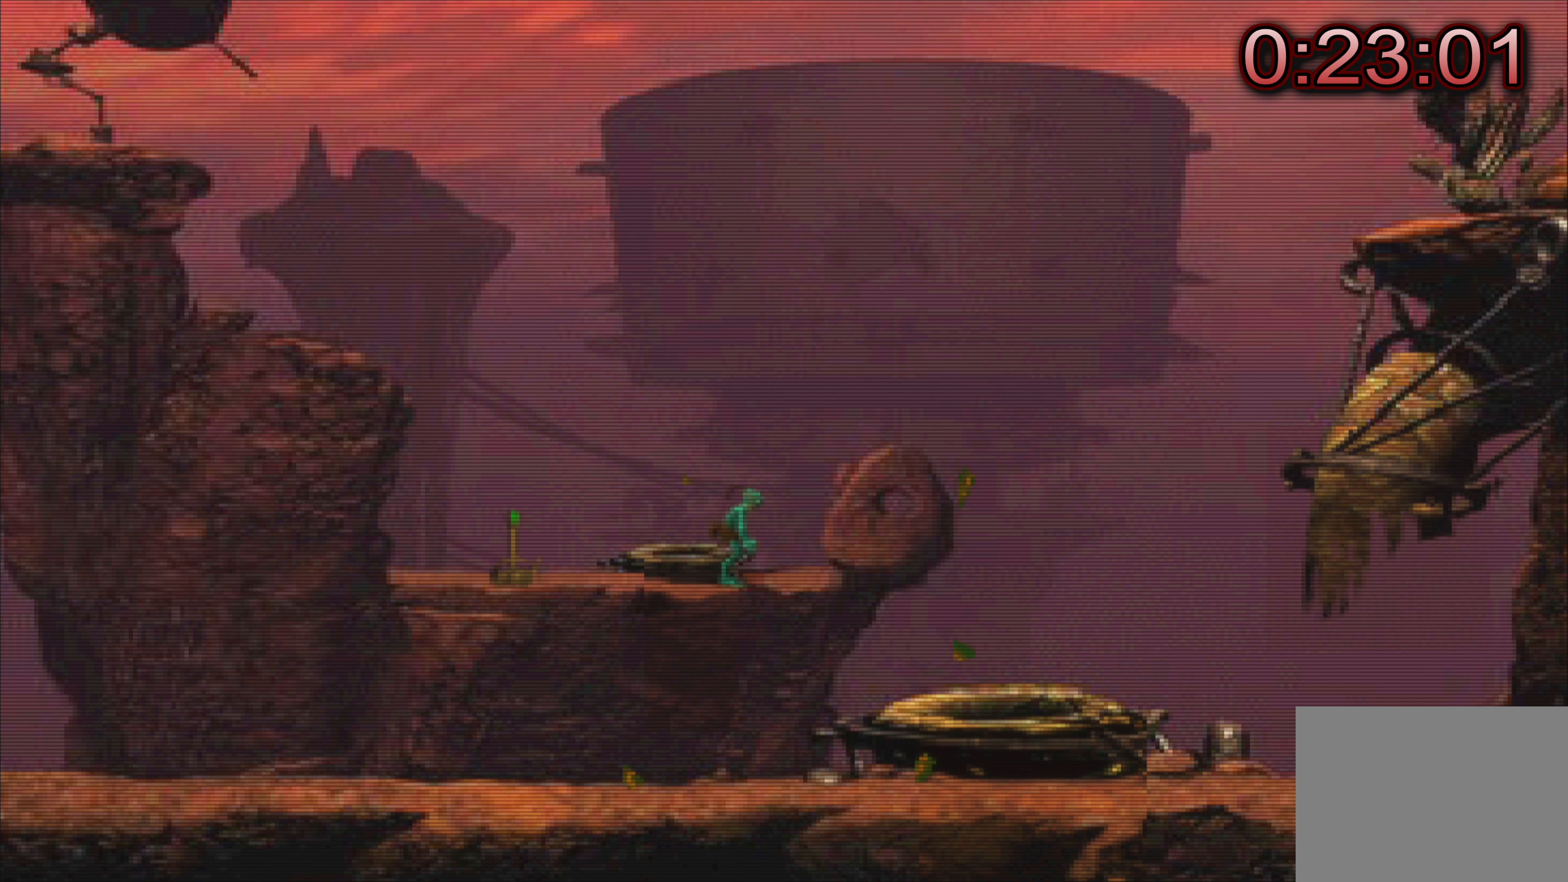
{"buttons": [], "left_stick": "center", "events": []}
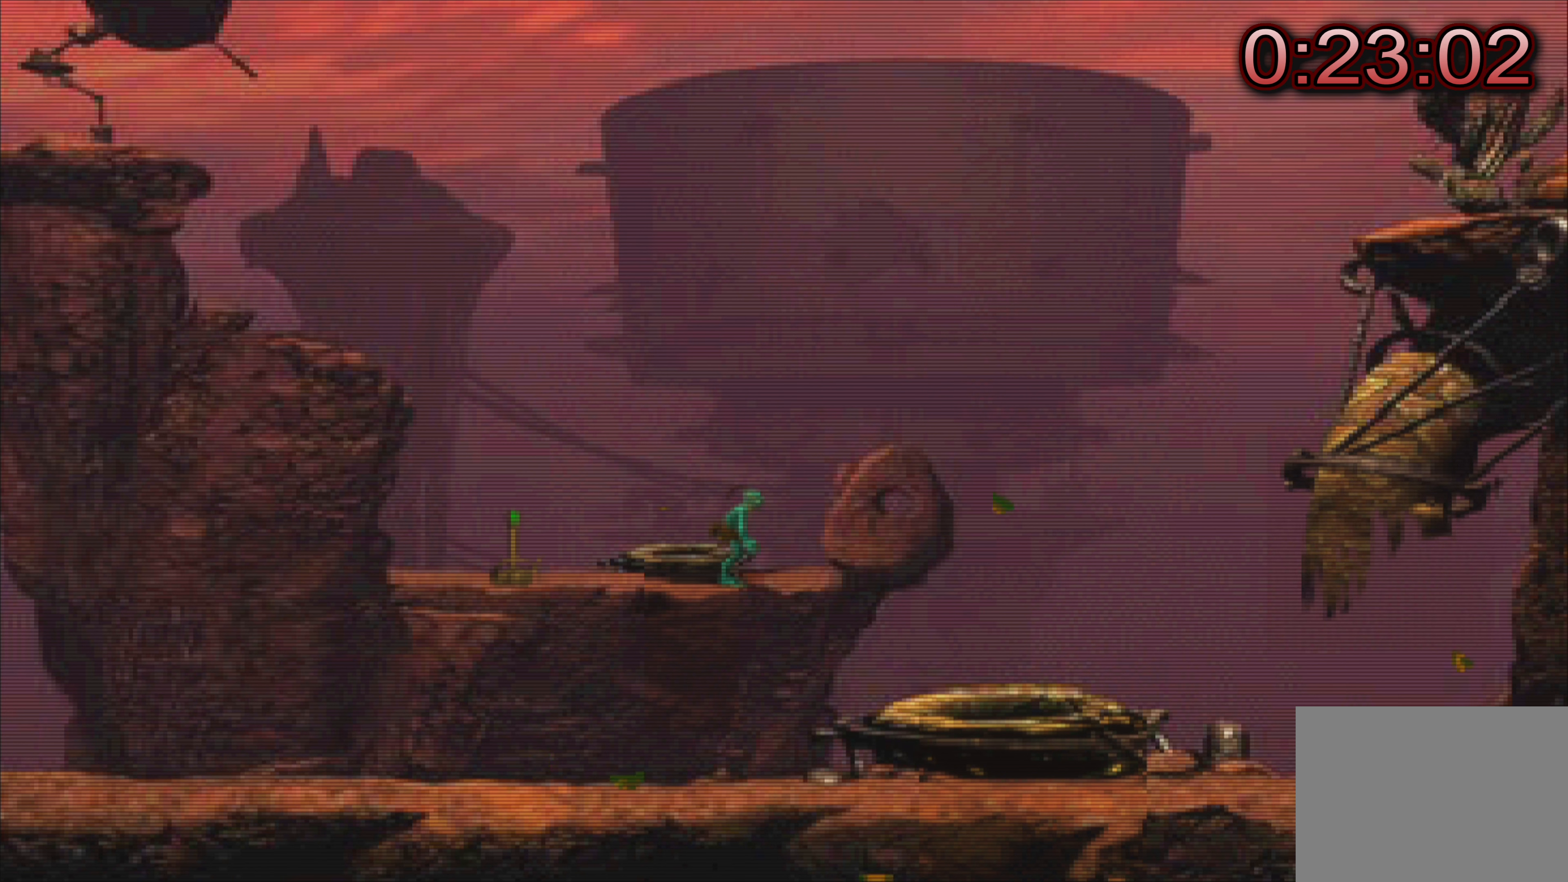
{"buttons": [], "left_stick": "center", "events": []}
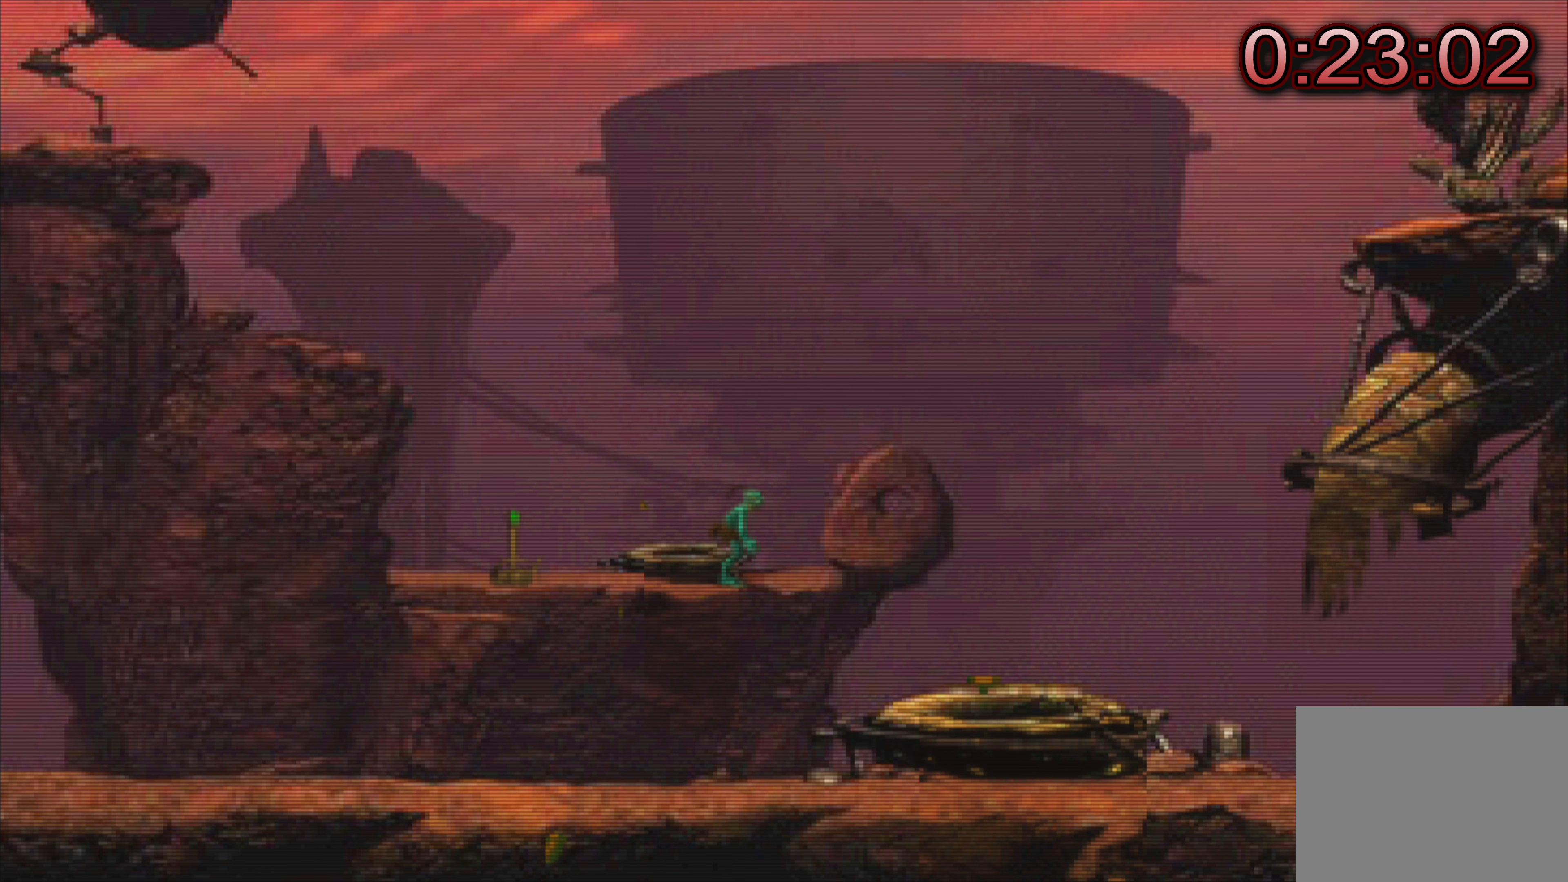
{"buttons": [], "left_stick": "left", "events": [[183, "left_stick", "left"]]}
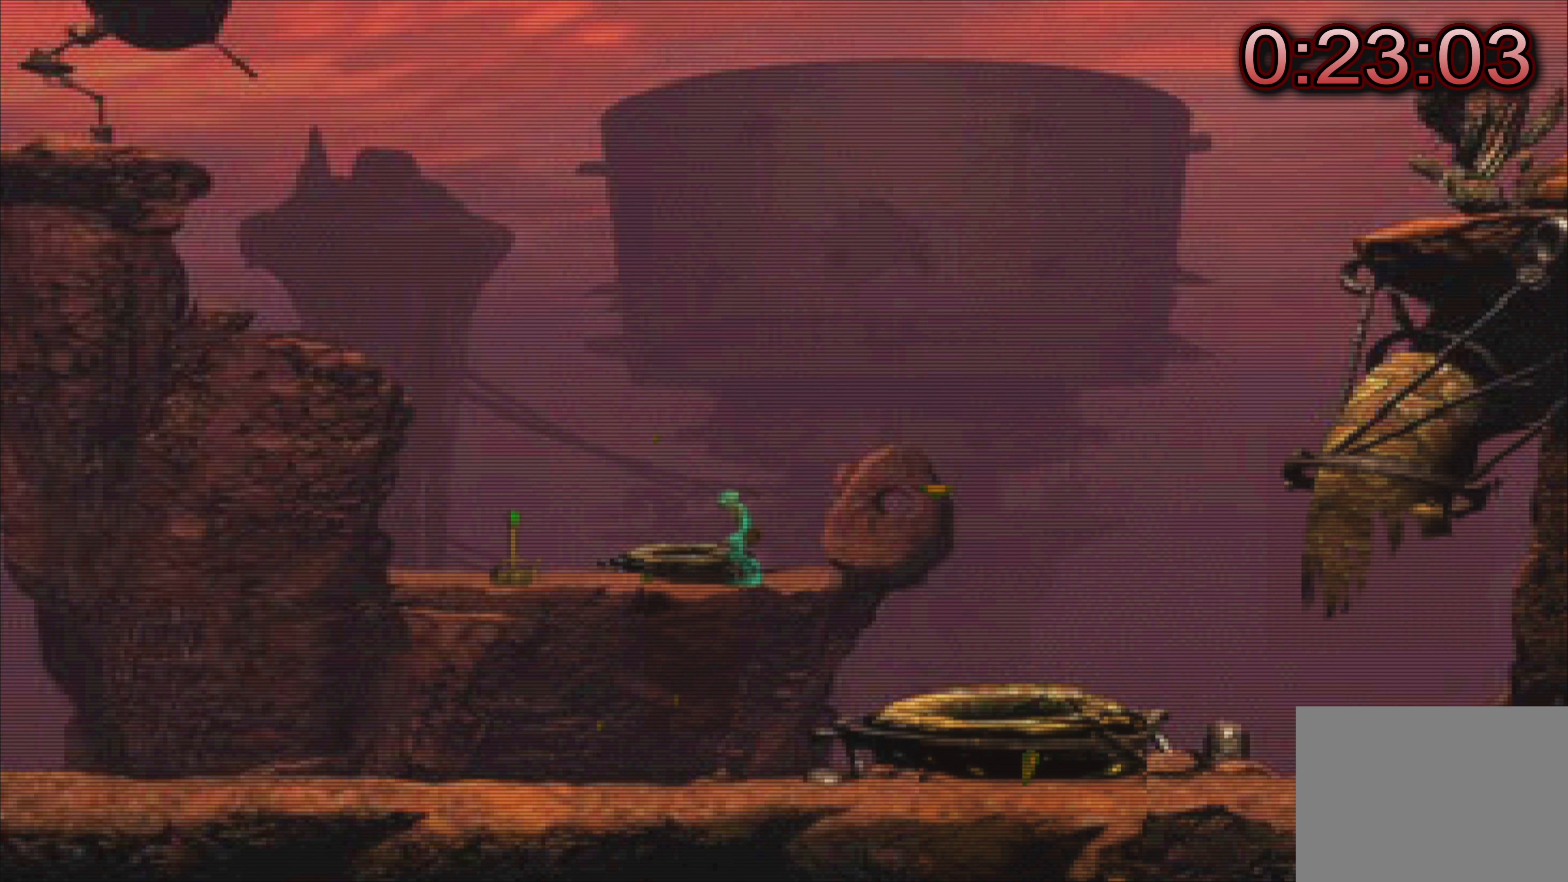
{"buttons": [], "left_stick": "center", "events": [[200, "left_stick", "center"]]}
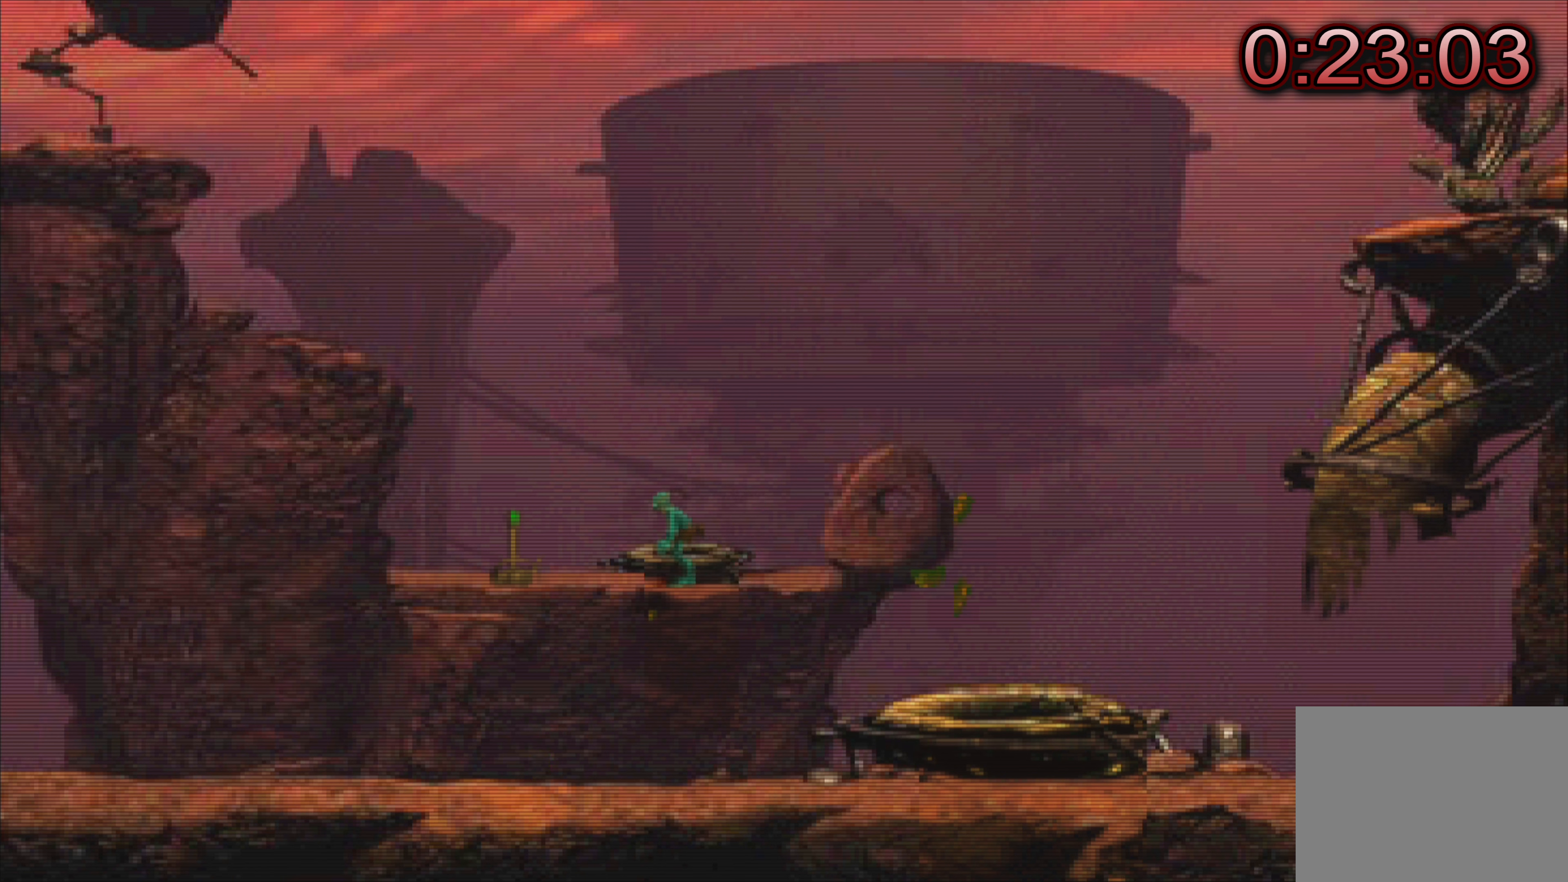
{"buttons": [], "left_stick": "center", "events": []}
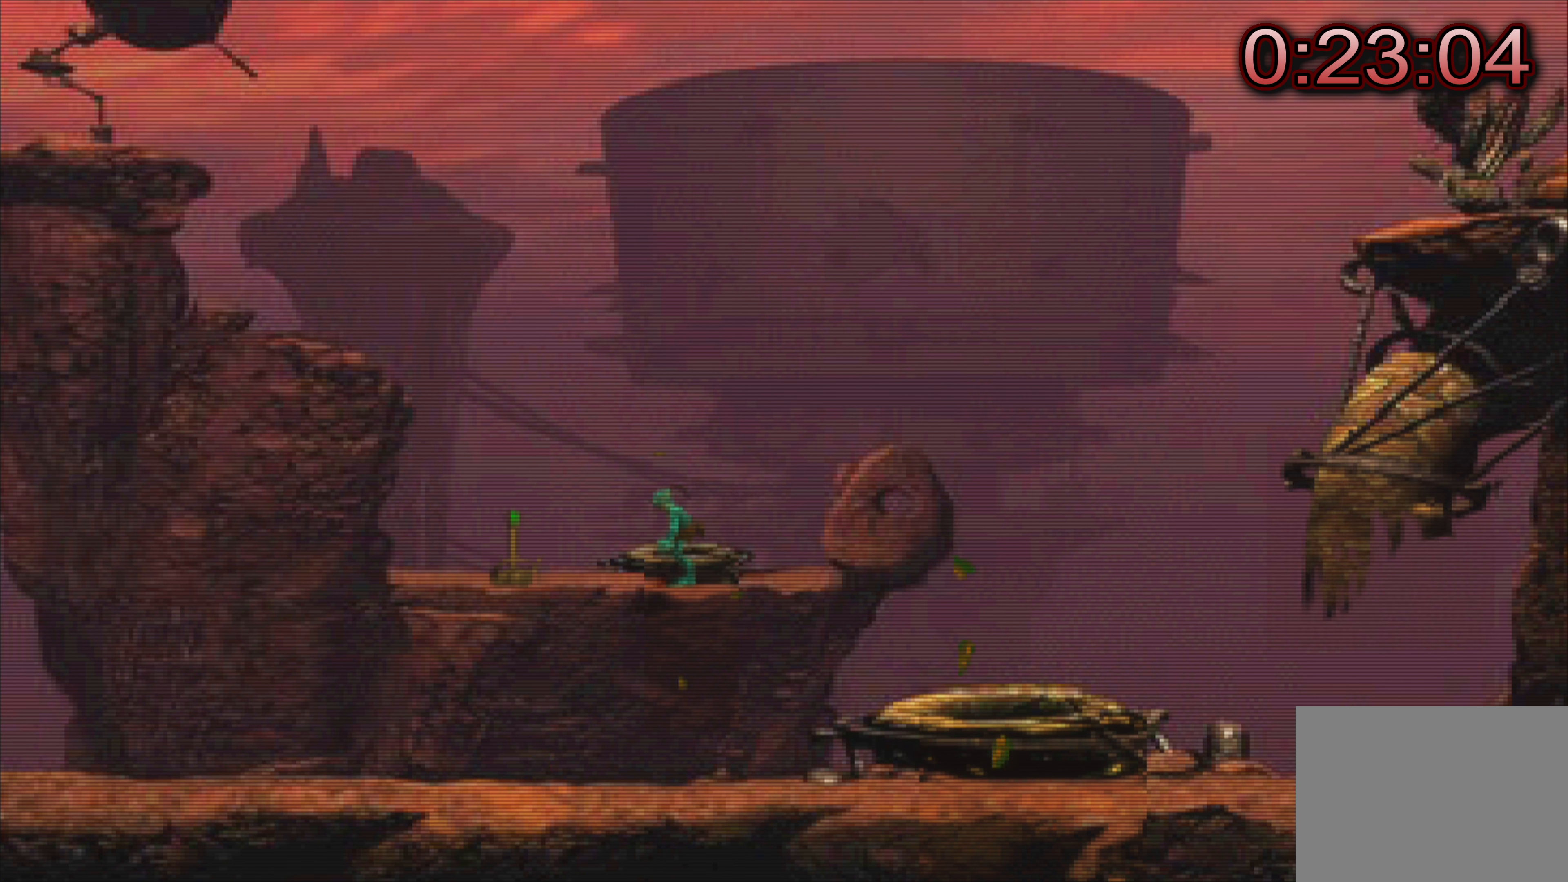
{"buttons": [], "left_stick": "center", "events": [[217, "left_stick", "up"], [450, "left_stick", "center"]]}